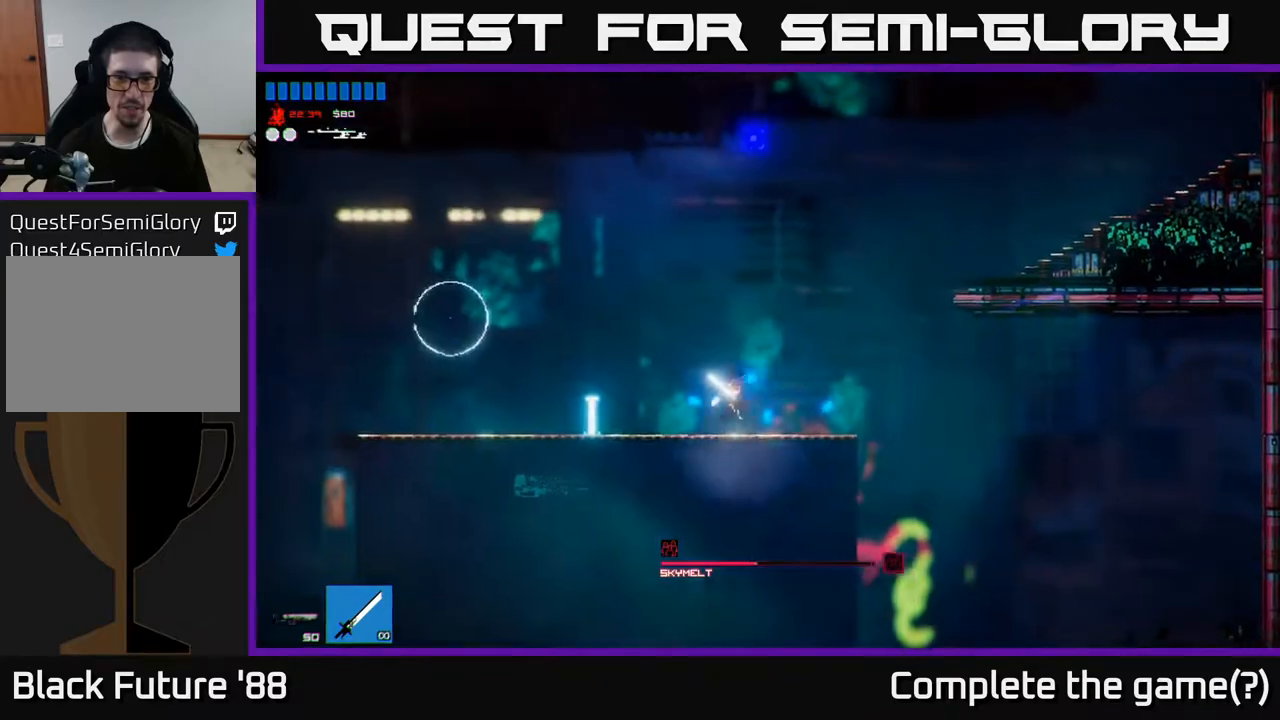
Gameplay with a controller (Xbox layout); each line is a JSON object with the inputs held at the frame after it. "events" lists button and stick changes between this image and that frame as [ms after this image, input, new state], when the widget could be followed in between.
{"buttons": ["A"], "left_stick": "left", "right_stick": "up-left", "events": [[150, "right_stick", "up-left"], [417, "A", "down"]]}
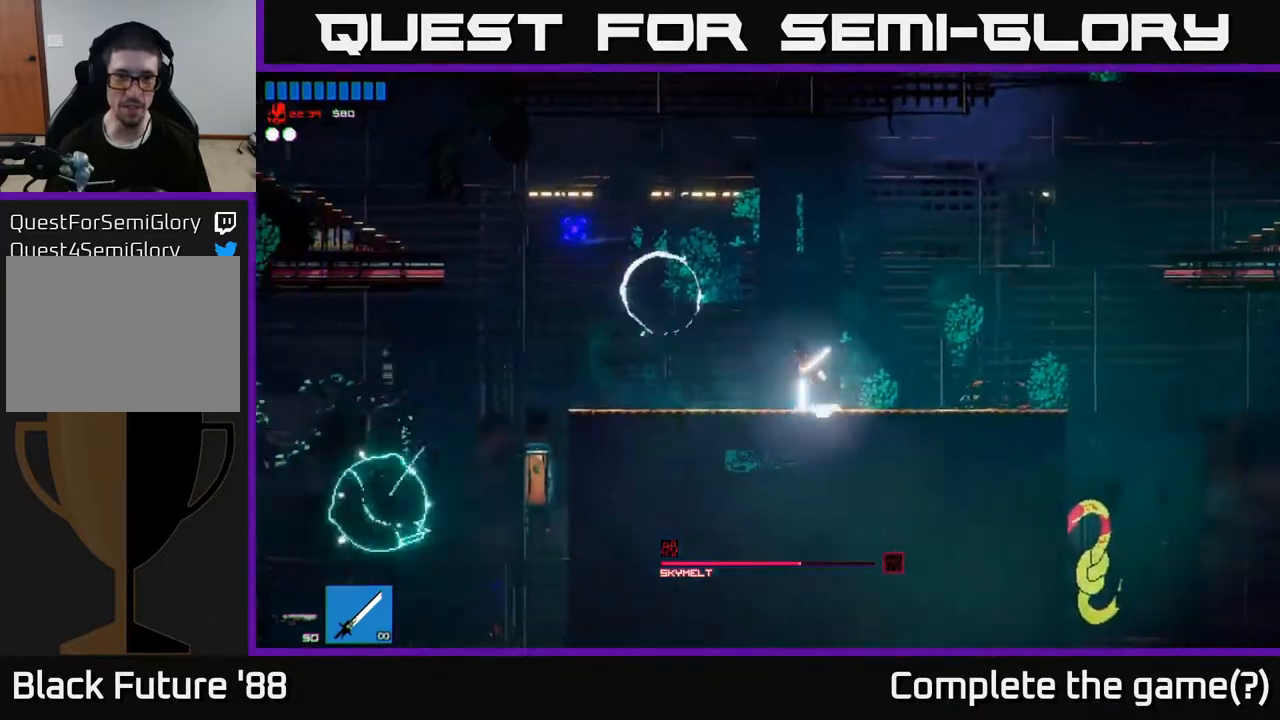
{"buttons": [], "left_stick": "center", "right_stick": "left", "events": [[17, "R2", "down"], [100, "A", "up"], [200, "left_stick", "center"], [267, "R2", "up"], [317, "right_stick", "left"]]}
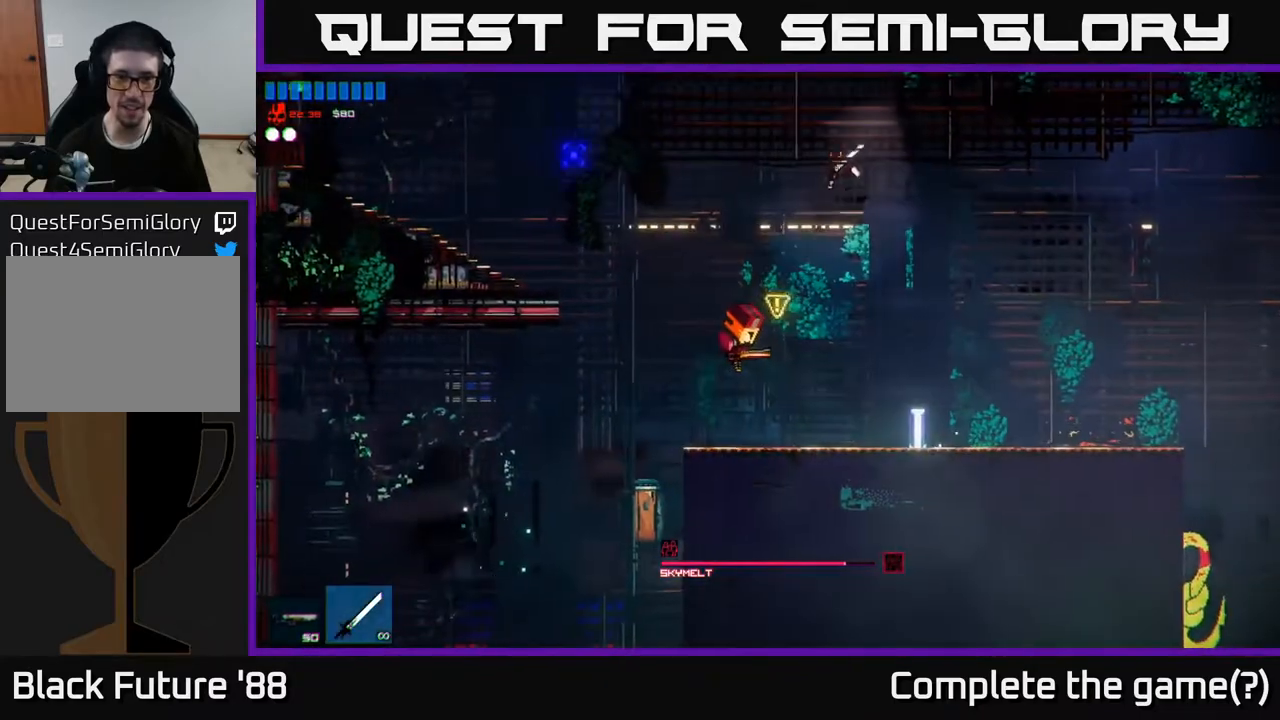
{"buttons": [], "left_stick": "down-left", "right_stick": "left", "events": [[100, "right_stick", "down-left"], [183, "R2", "down"], [217, "left_stick", "right"], [450, "right_stick", "left"], [467, "R2", "up"], [500, "left_stick", "down-left"]]}
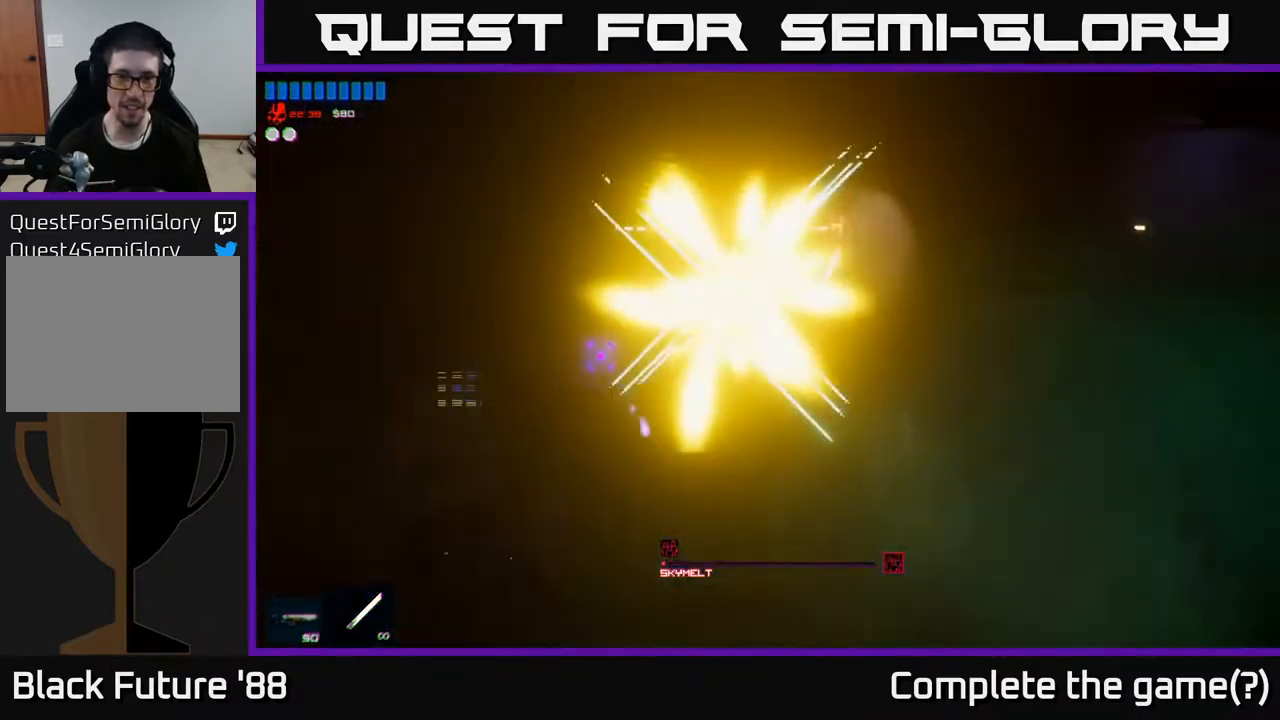
{"buttons": [], "left_stick": "left", "right_stick": "left", "events": [[17, "left_stick", "left"]]}
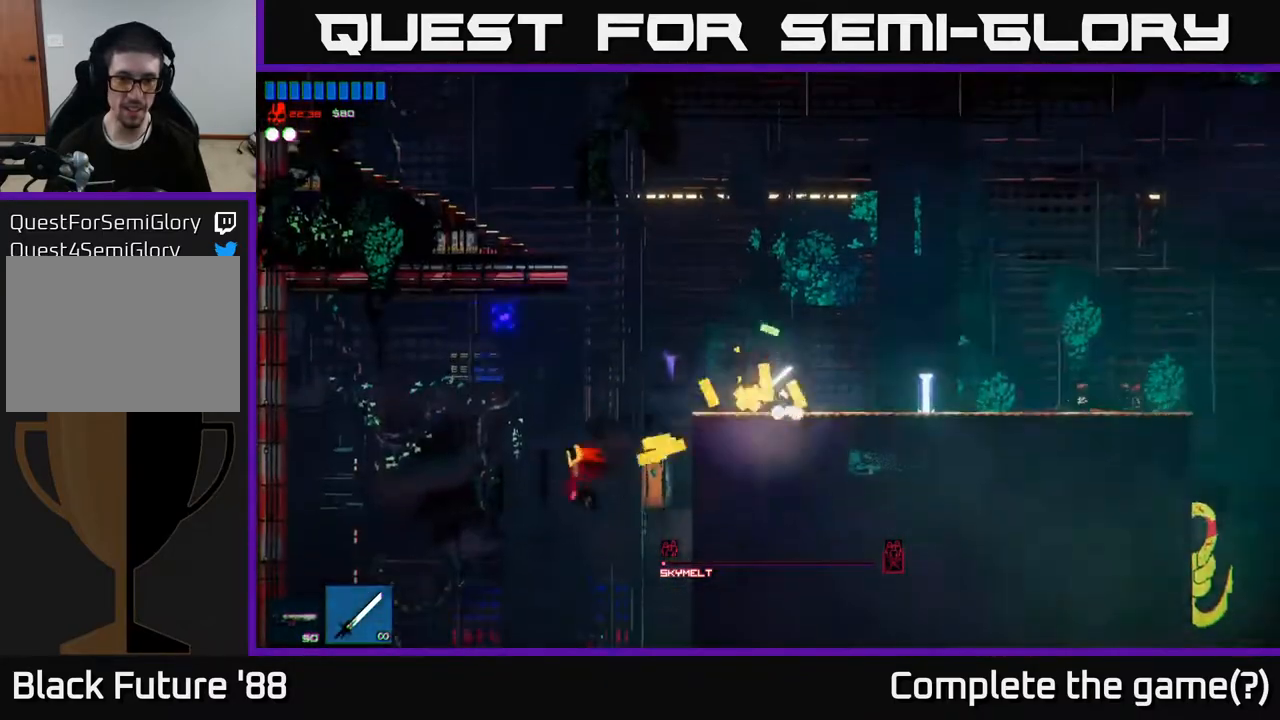
{"buttons": [], "left_stick": "left", "right_stick": "down", "events": [[133, "right_stick", "down-left"], [317, "right_stick", "down"]]}
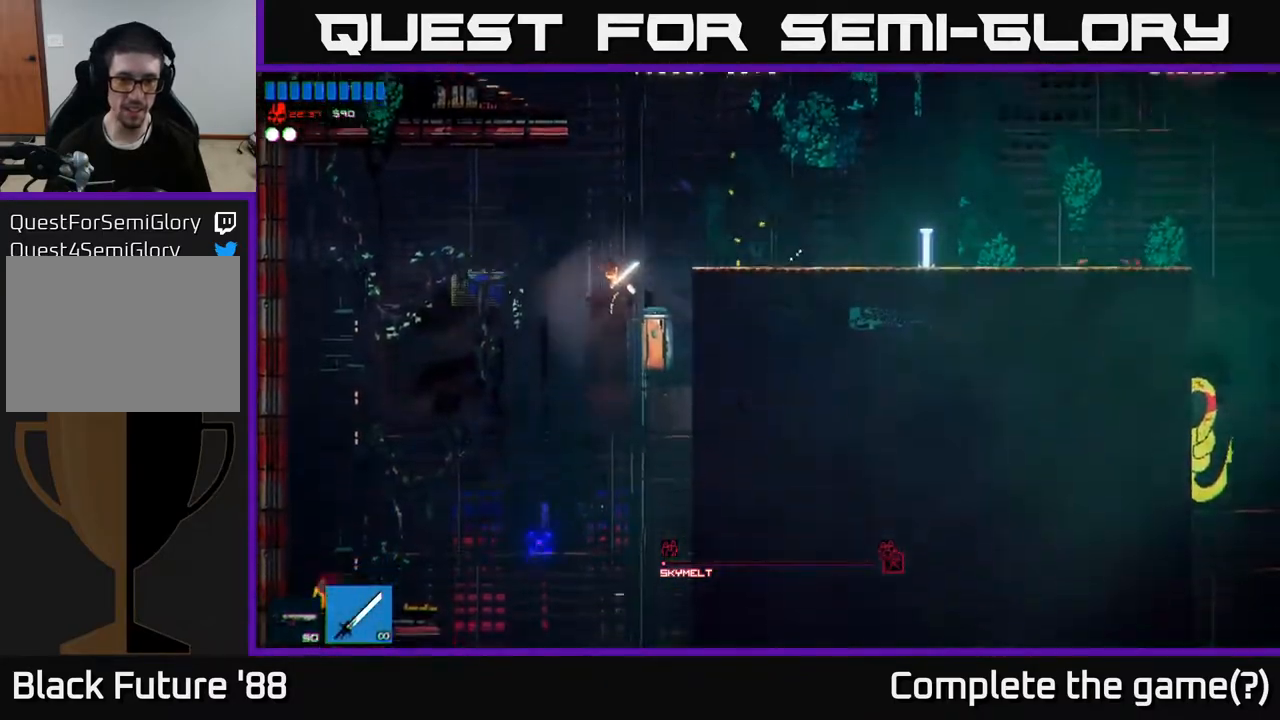
{"buttons": ["R2"], "left_stick": "center", "right_stick": "up-right", "events": [[100, "left_stick", "down"], [450, "R2", "down"], [467, "right_stick", "up-right"], [500, "left_stick", "center"]]}
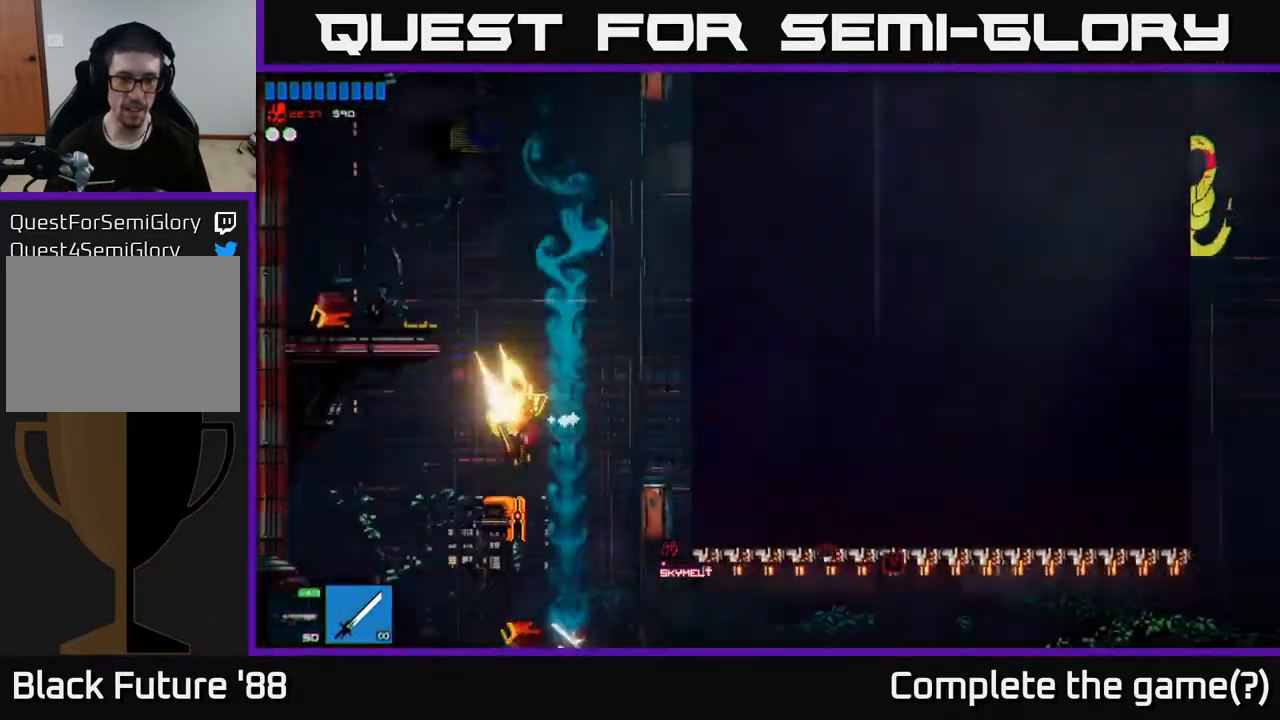
{"buttons": [], "left_stick": "left", "right_stick": "up", "events": [[67, "right_stick", "up"], [117, "R2", "up"], [150, "left_stick", "left"]]}
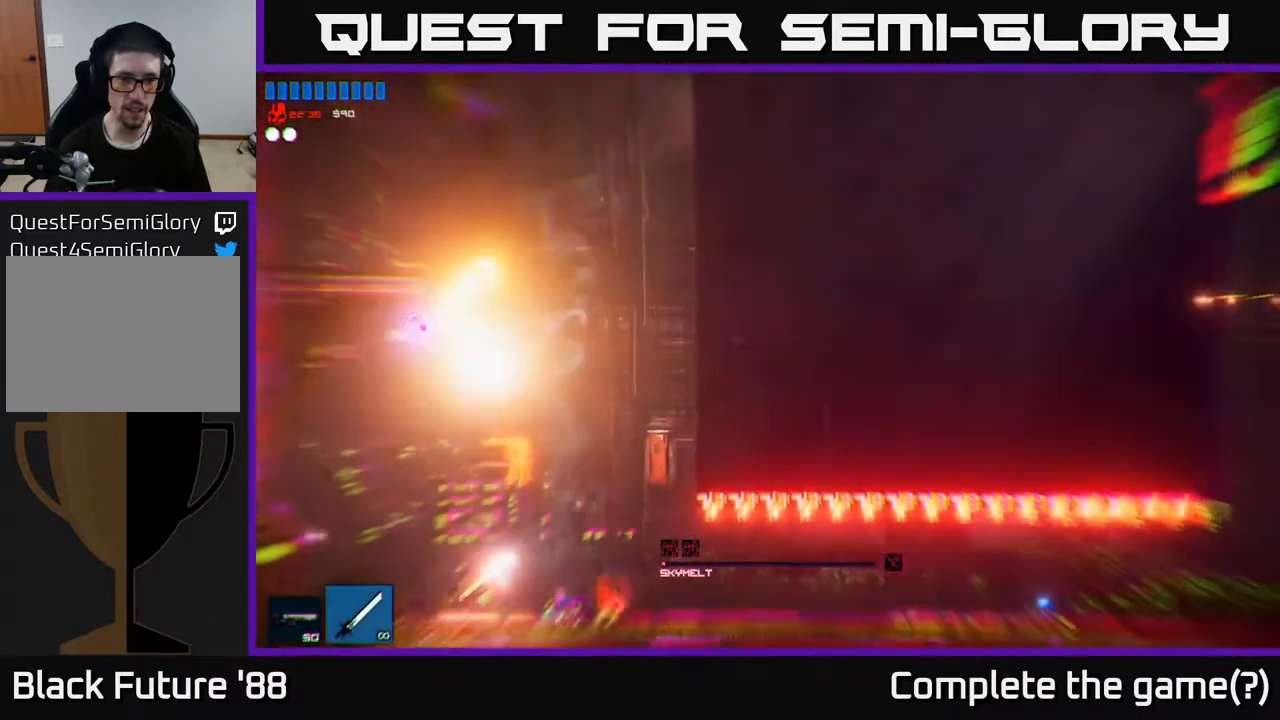
{"buttons": [], "left_stick": "center", "right_stick": "up", "events": [[167, "A", "down"], [183, "left_stick", "up"], [233, "R2", "down"], [267, "left_stick", "center"], [283, "A", "up"], [417, "R2", "up"]]}
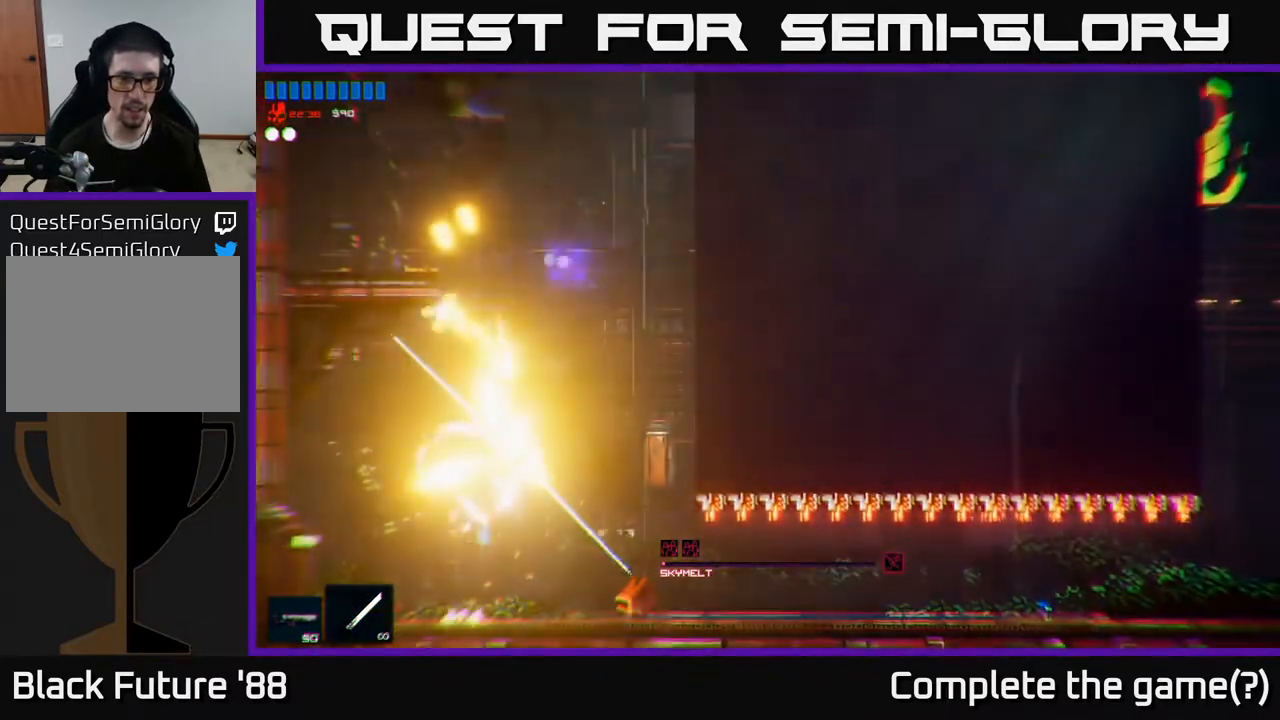
{"buttons": [], "left_stick": "right", "right_stick": "up-right", "events": [[33, "left_stick", "left"], [67, "right_stick", "up-right"], [467, "left_stick", "right"]]}
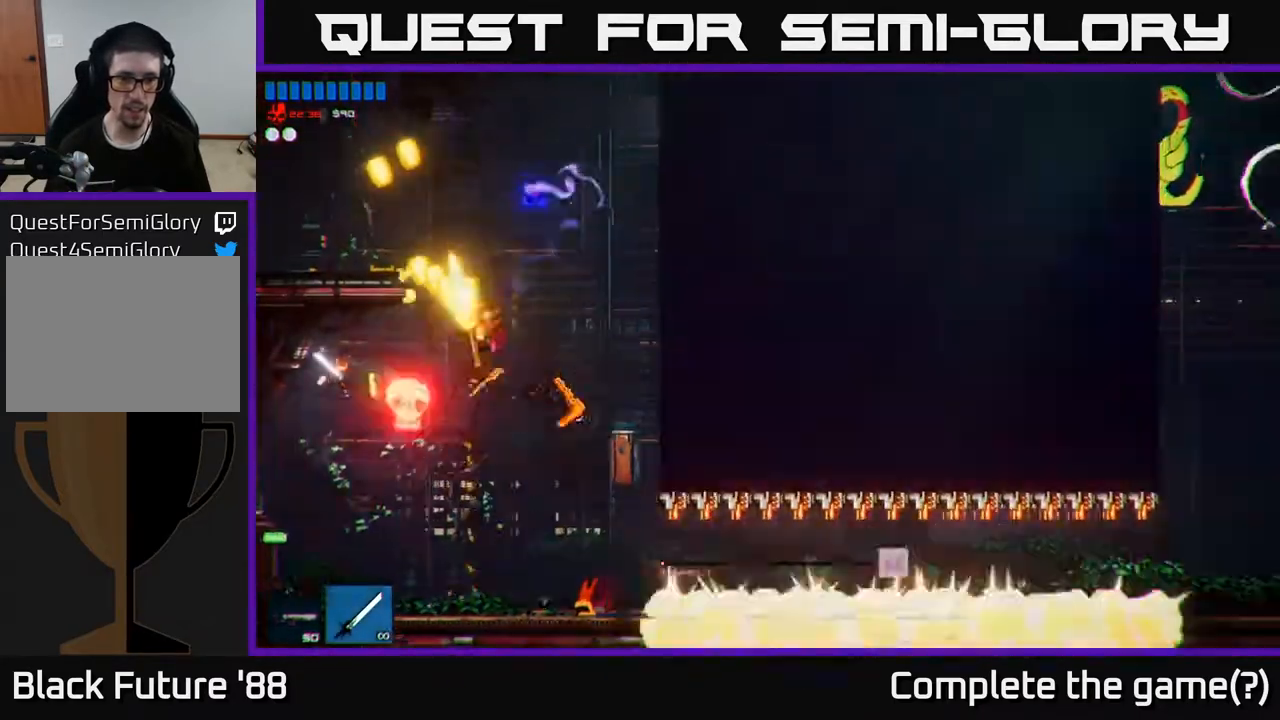
{"buttons": [], "left_stick": "center", "right_stick": "up-right", "events": [[167, "R2", "down"], [367, "R2", "up"], [500, "left_stick", "center"]]}
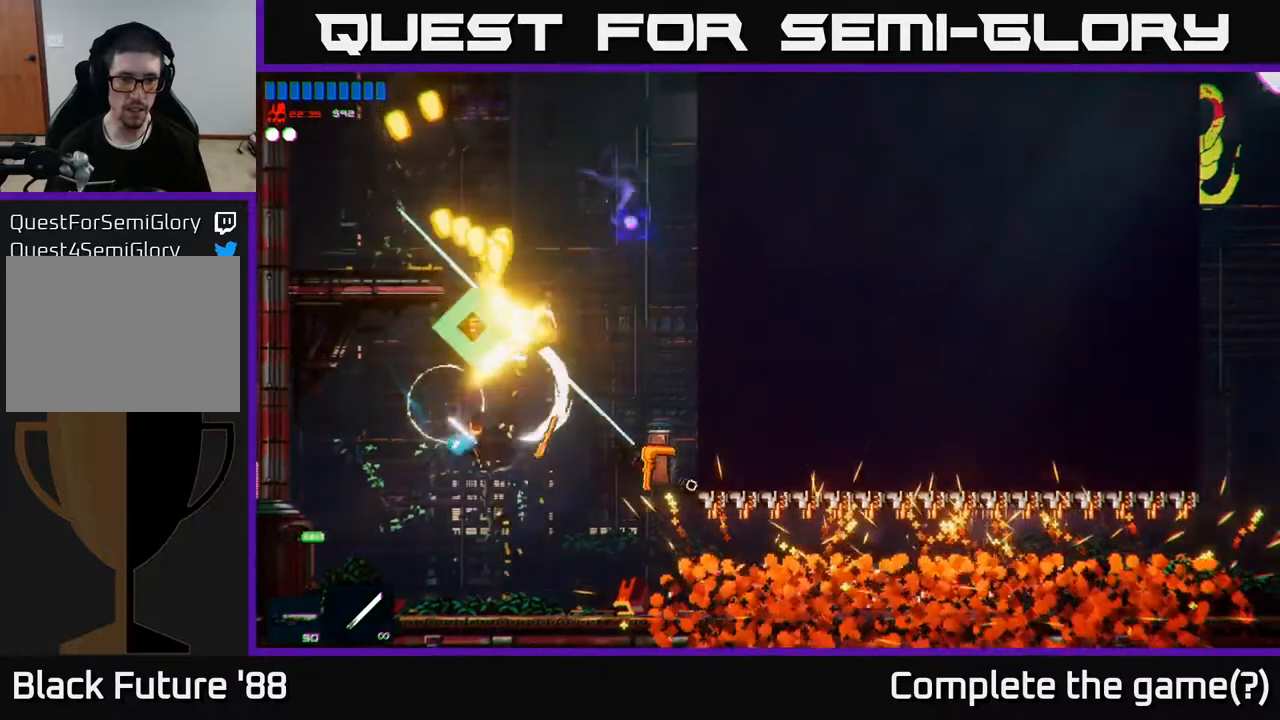
{"buttons": ["A"], "left_stick": "left", "right_stick": "up-left", "events": [[133, "left_stick", "right"], [417, "A", "down"], [417, "left_stick", "left"], [450, "right_stick", "up-left"]]}
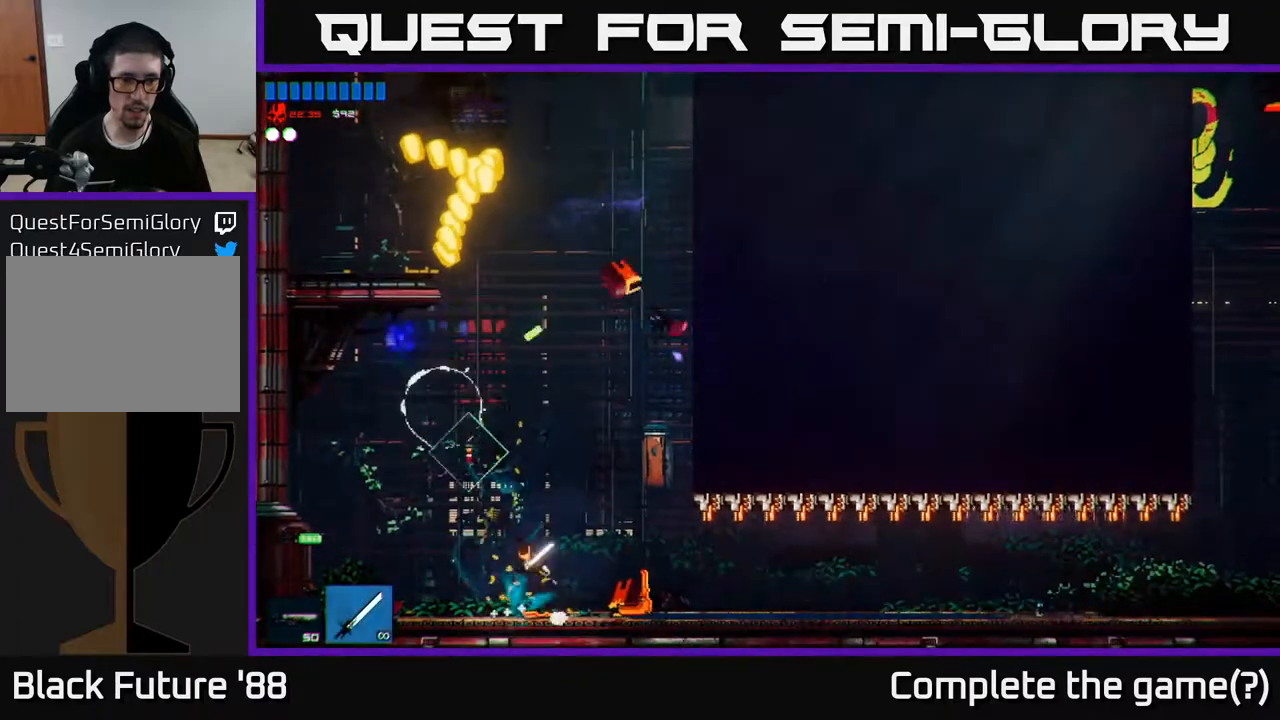
{"buttons": [], "left_stick": "up-right", "right_stick": "up", "events": [[100, "R2", "down"], [167, "A", "up"], [183, "left_stick", "right"], [300, "right_stick", "up"], [367, "R2", "up"], [483, "left_stick", "up-right"]]}
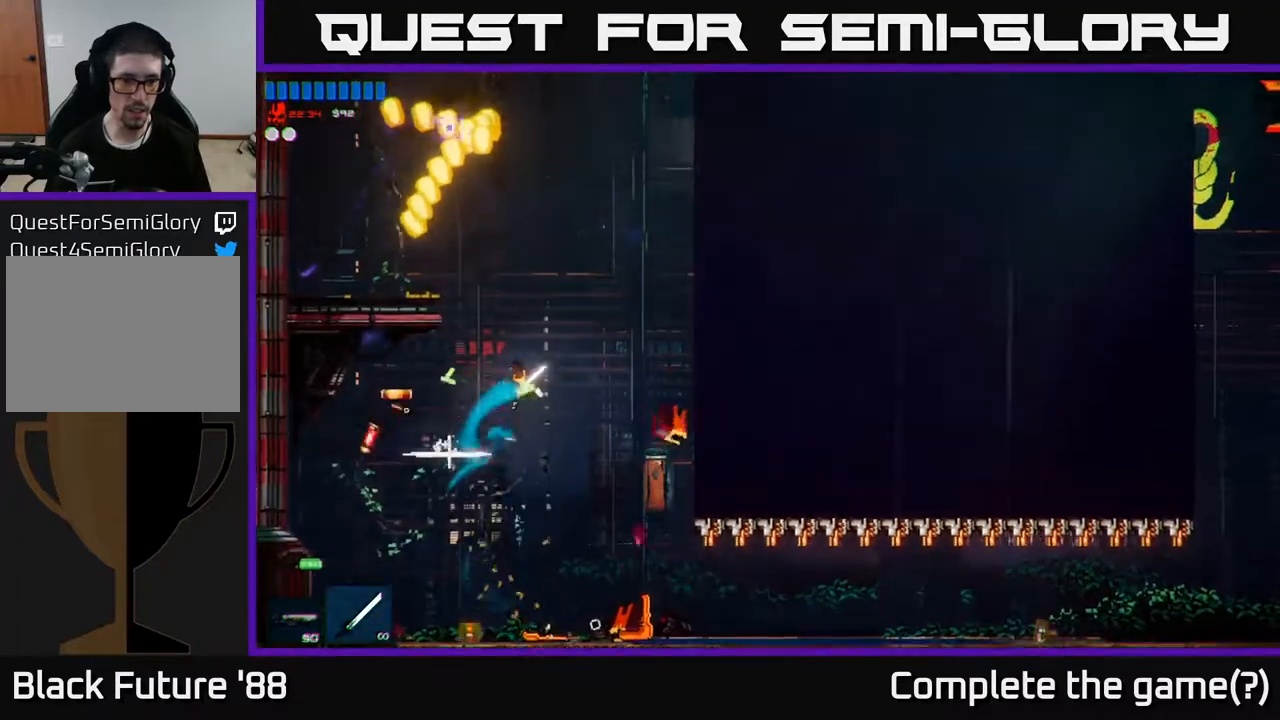
{"buttons": [], "left_stick": "left", "right_stick": "center", "events": [[67, "right_stick", "center"], [117, "left_stick", "left"]]}
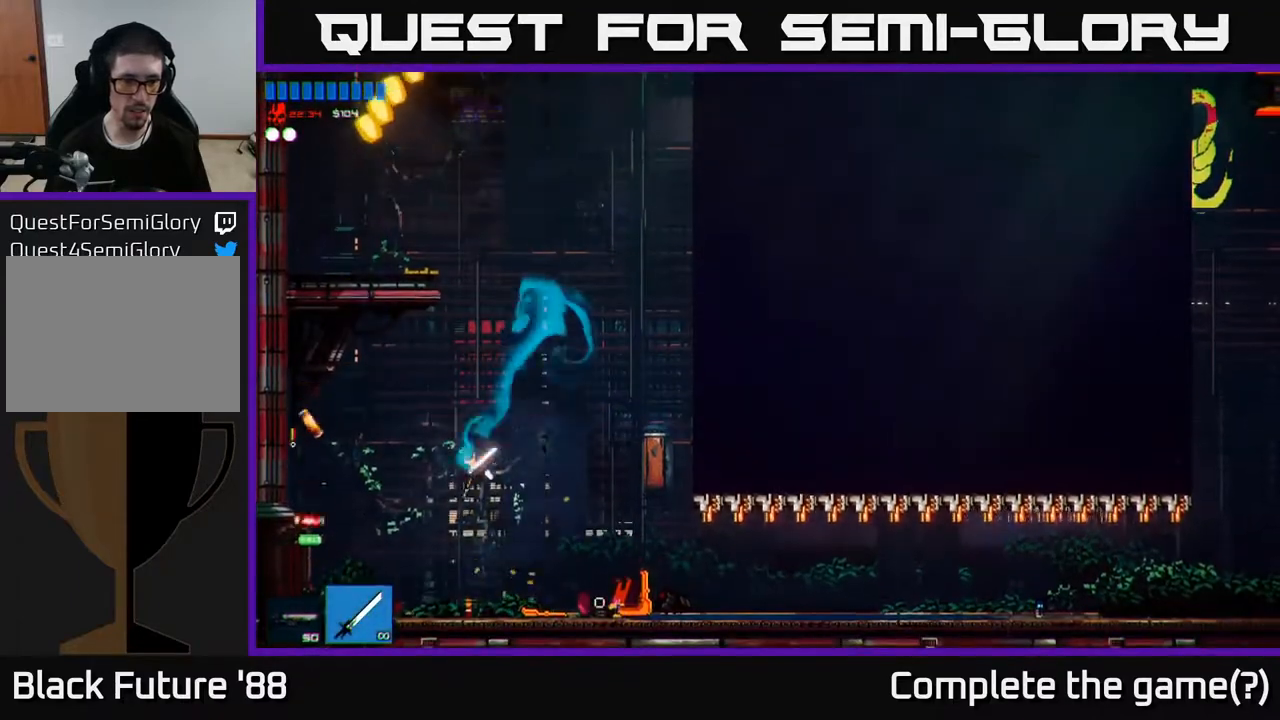
{"buttons": [], "left_stick": "right", "right_stick": "right", "events": [[17, "left_stick", "right"], [50, "Y", "down"], [150, "Y", "up"], [400, "right_stick", "right"]]}
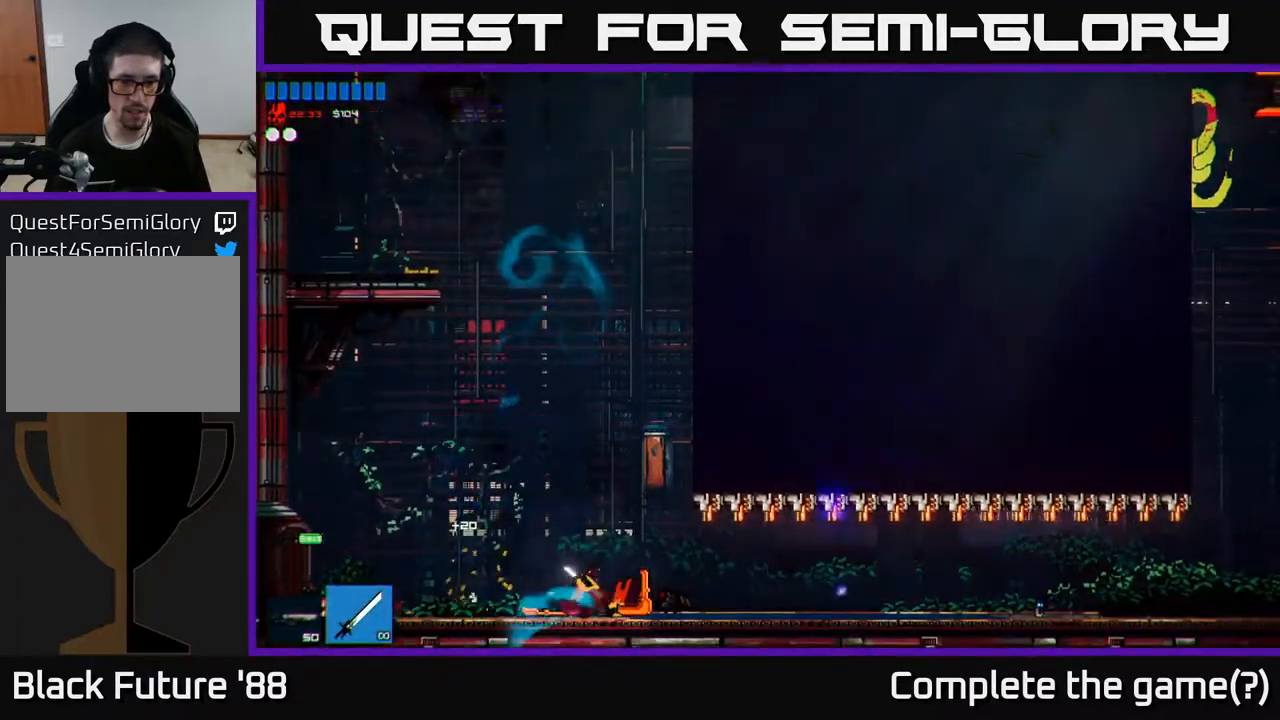
{"buttons": ["L1"], "left_stick": "right", "right_stick": "right", "events": [[500, "L1", "down"]]}
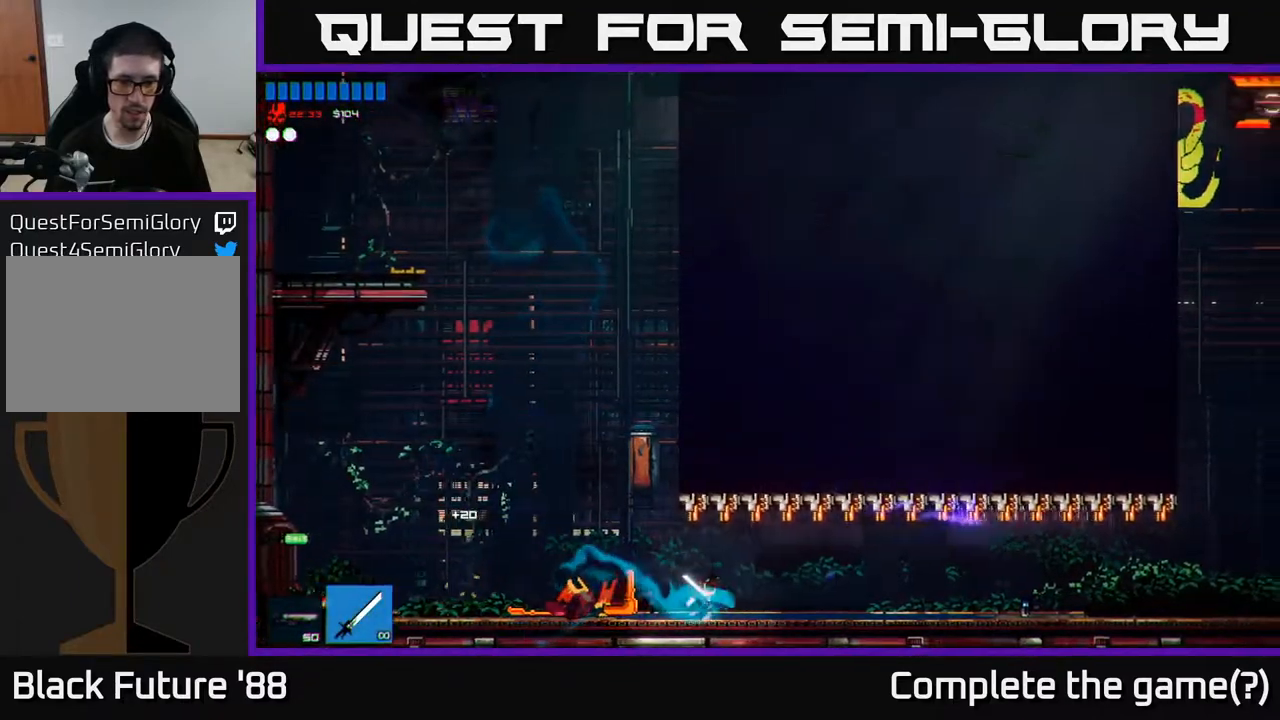
{"buttons": [], "left_stick": "right", "right_stick": "right", "events": [[117, "L1", "up"]]}
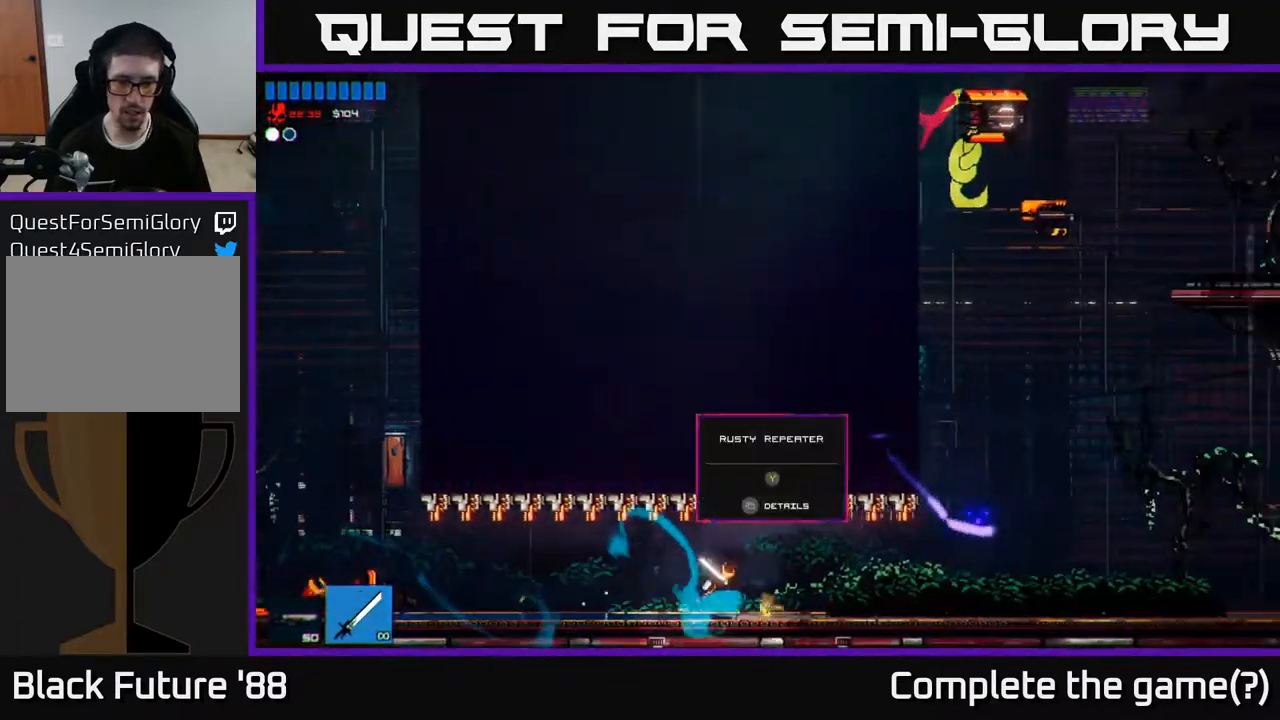
{"buttons": [], "left_stick": "right", "right_stick": "up-right", "events": [[233, "L1", "down"], [367, "L1", "up"], [450, "right_stick", "up-right"]]}
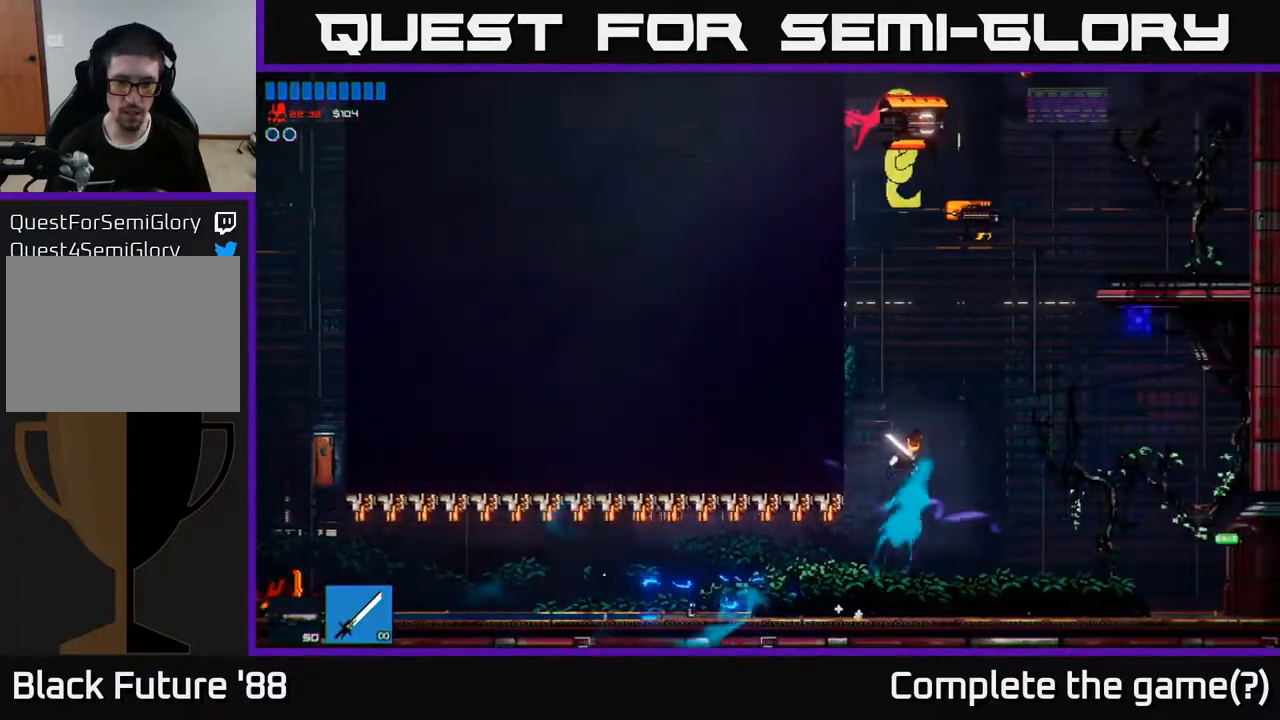
{"buttons": [], "left_stick": "center", "right_stick": "up", "events": [[83, "right_stick", "up"], [250, "left_stick", "center"]]}
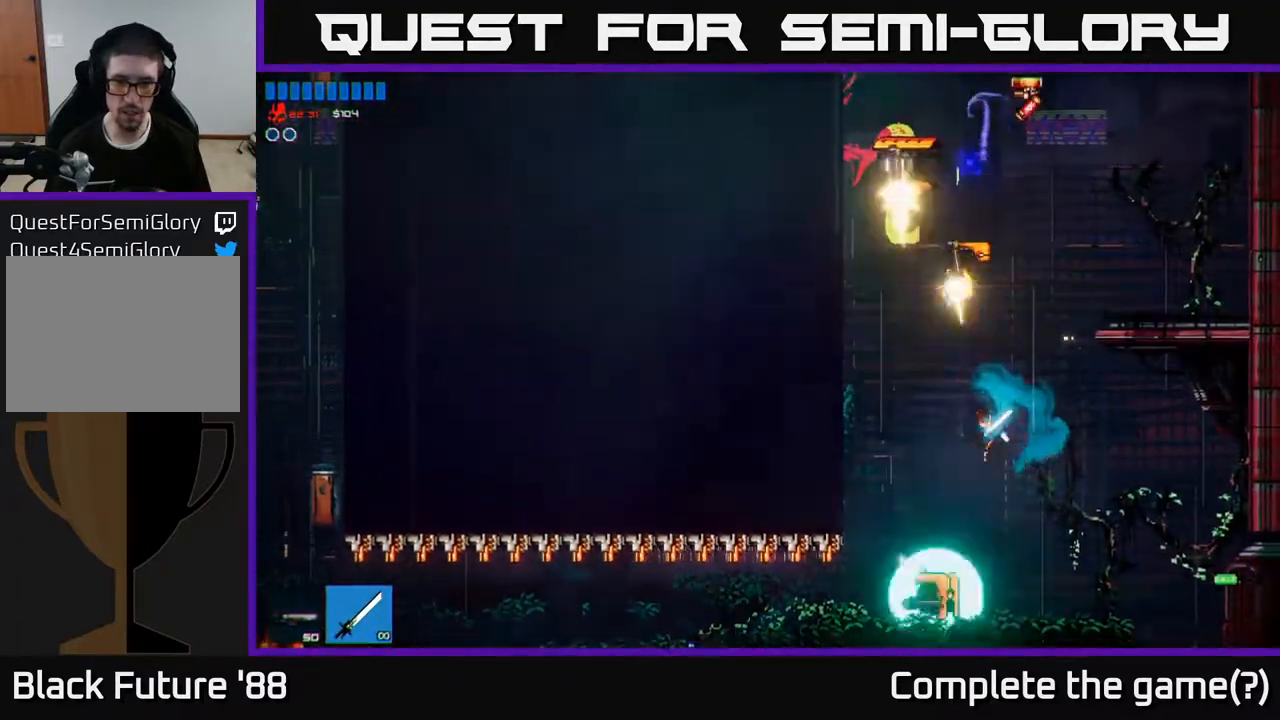
{"buttons": ["A"], "left_stick": "left", "right_stick": "up", "events": [[167, "left_stick", "left"], [350, "left_stick", "center"], [417, "A", "down"], [433, "left_stick", "left"]]}
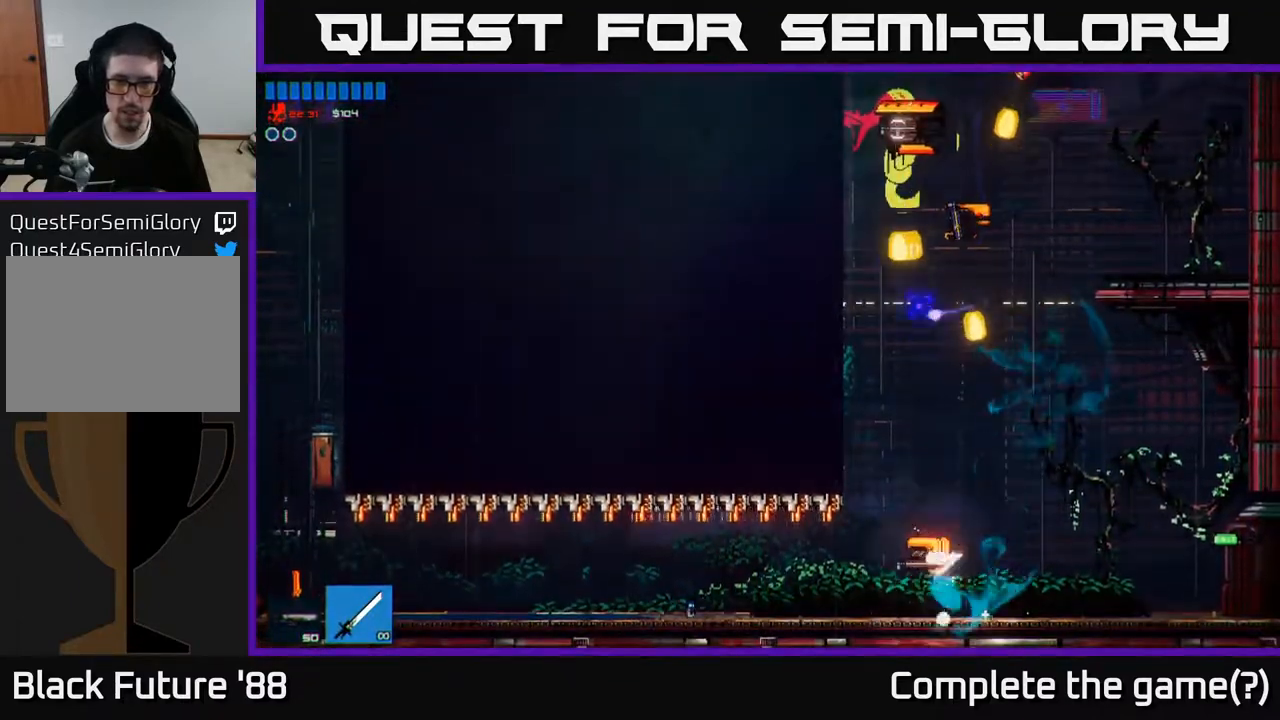
{"buttons": ["A"], "left_stick": "up", "right_stick": "up", "events": [[67, "left_stick", "up-left"], [183, "A", "up"], [367, "A", "down"], [483, "left_stick", "up"]]}
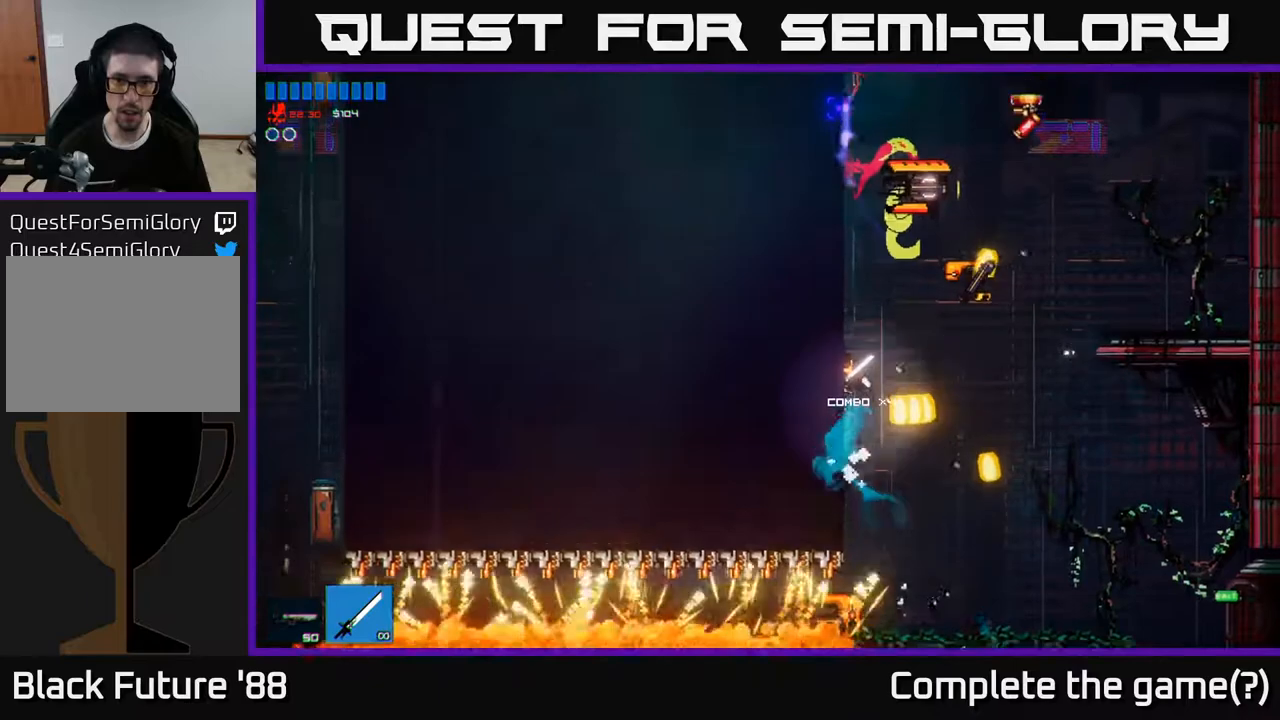
{"buttons": [], "left_stick": "up-right", "right_stick": "up-right", "events": [[33, "left_stick", "up-right"], [100, "R2", "down"], [133, "right_stick", "up-right"], [183, "A", "up"], [233, "left_stick", "up"], [283, "R2", "up"], [400, "left_stick", "up-right"]]}
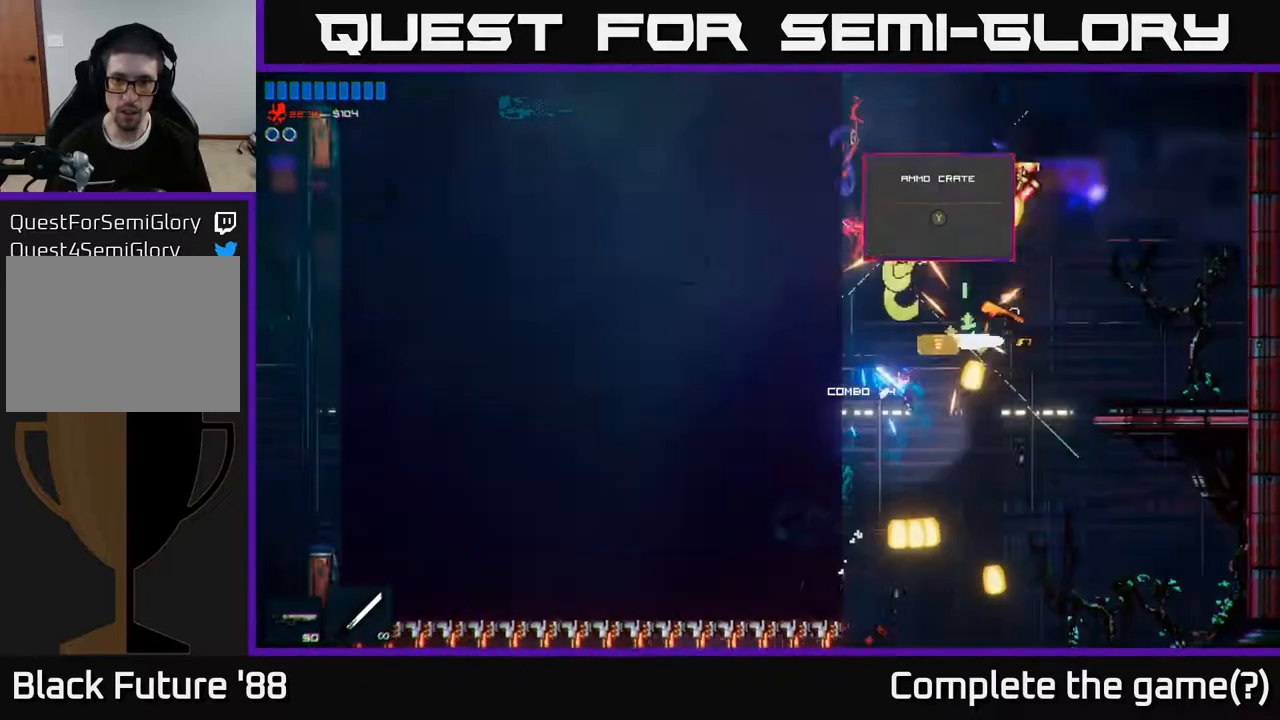
{"buttons": [], "left_stick": "up-right", "right_stick": "up", "events": [[17, "R2", "down"], [100, "right_stick", "up"], [117, "R2", "up"], [183, "A", "down"], [300, "A", "up"], [300, "L1", "down"], [450, "L1", "up"]]}
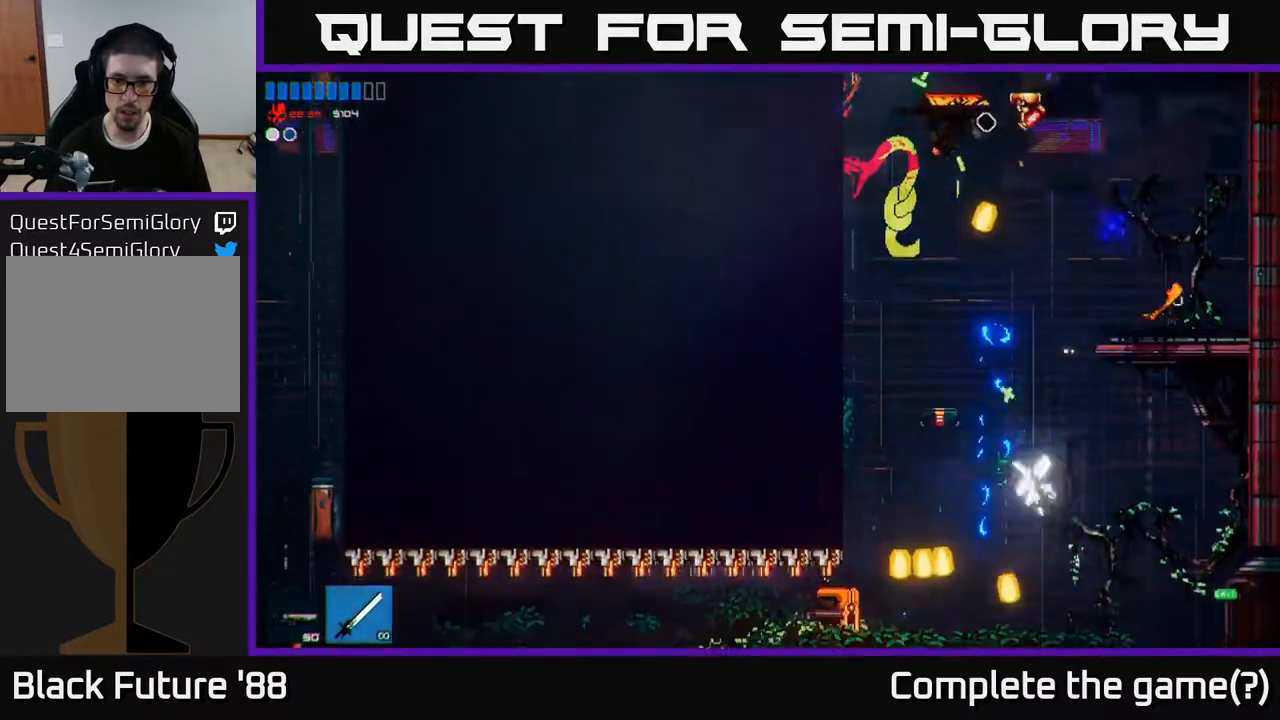
{"buttons": ["R2"], "left_stick": "left", "right_stick": "left", "events": [[317, "left_stick", "up-left"], [367, "right_stick", "left"], [383, "left_stick", "left"], [467, "R2", "down"]]}
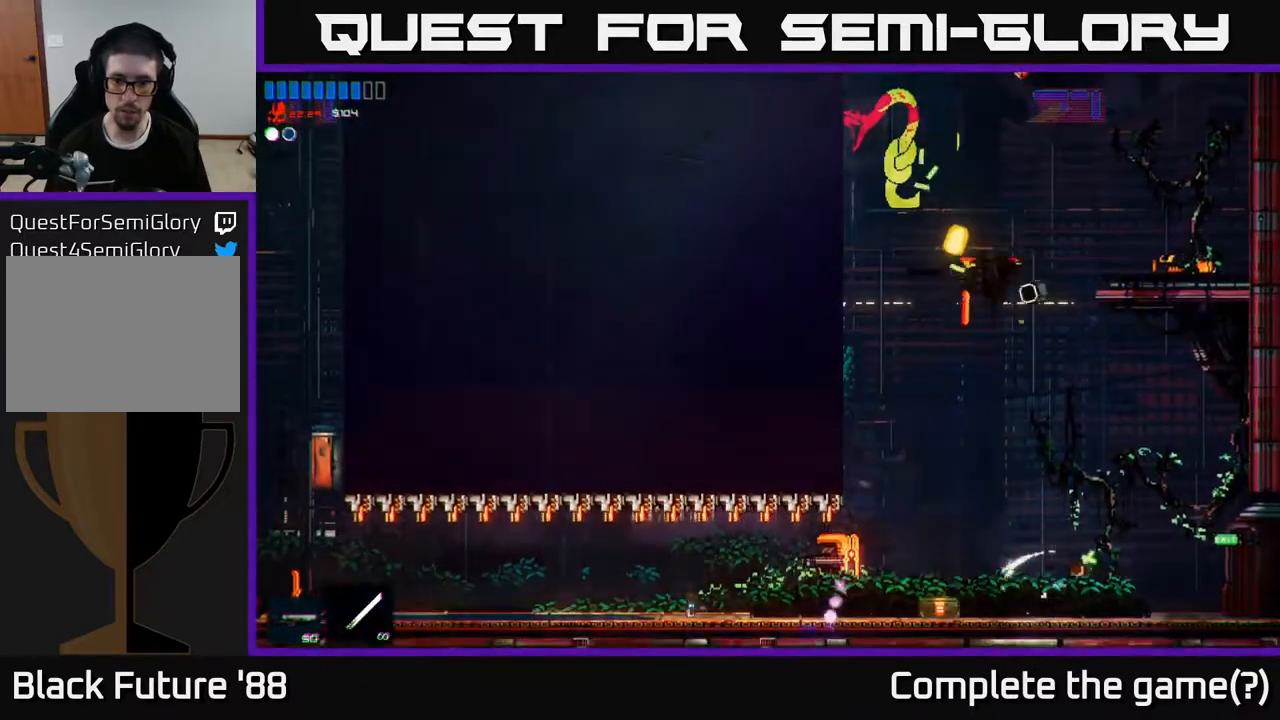
{"buttons": ["R2"], "left_stick": "center", "right_stick": "up-left", "events": [[83, "R2", "up"], [483, "left_stick", "center"], [483, "right_stick", "up-left"], [500, "R2", "down"]]}
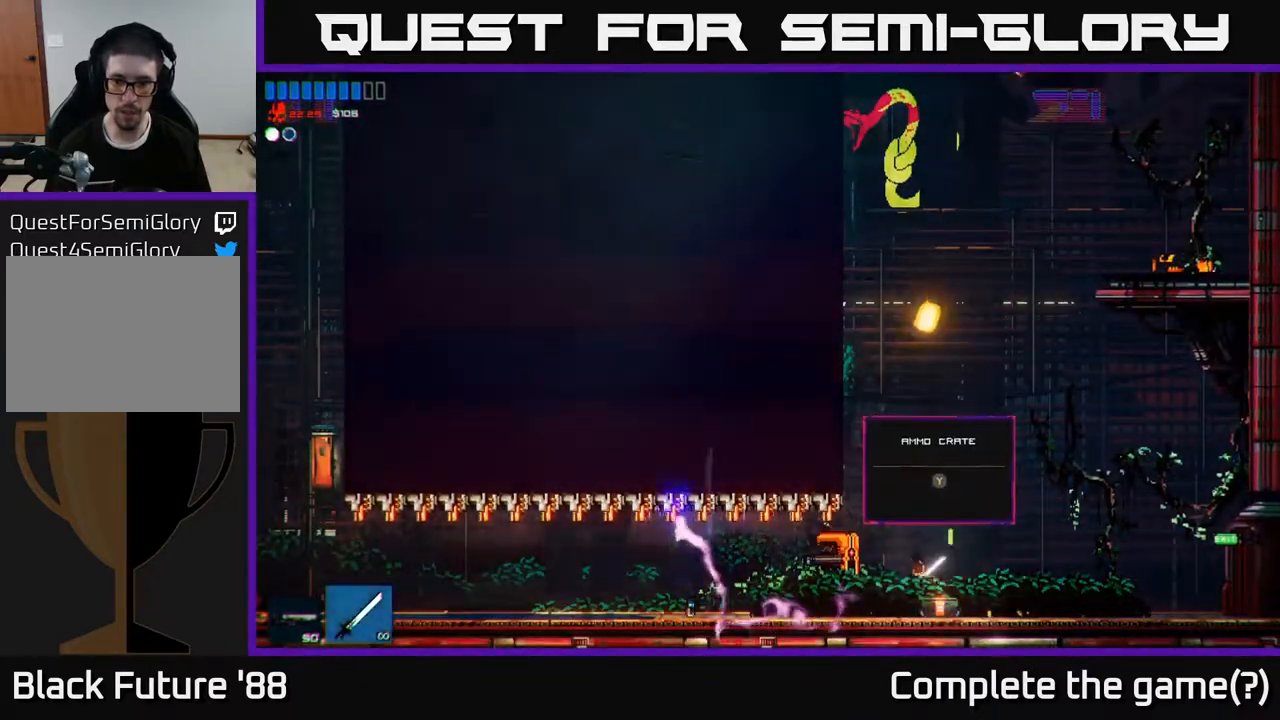
{"buttons": [], "left_stick": "center", "right_stick": "up-left", "events": [[100, "R2", "up"], [167, "R2", "down"], [267, "R2", "up"]]}
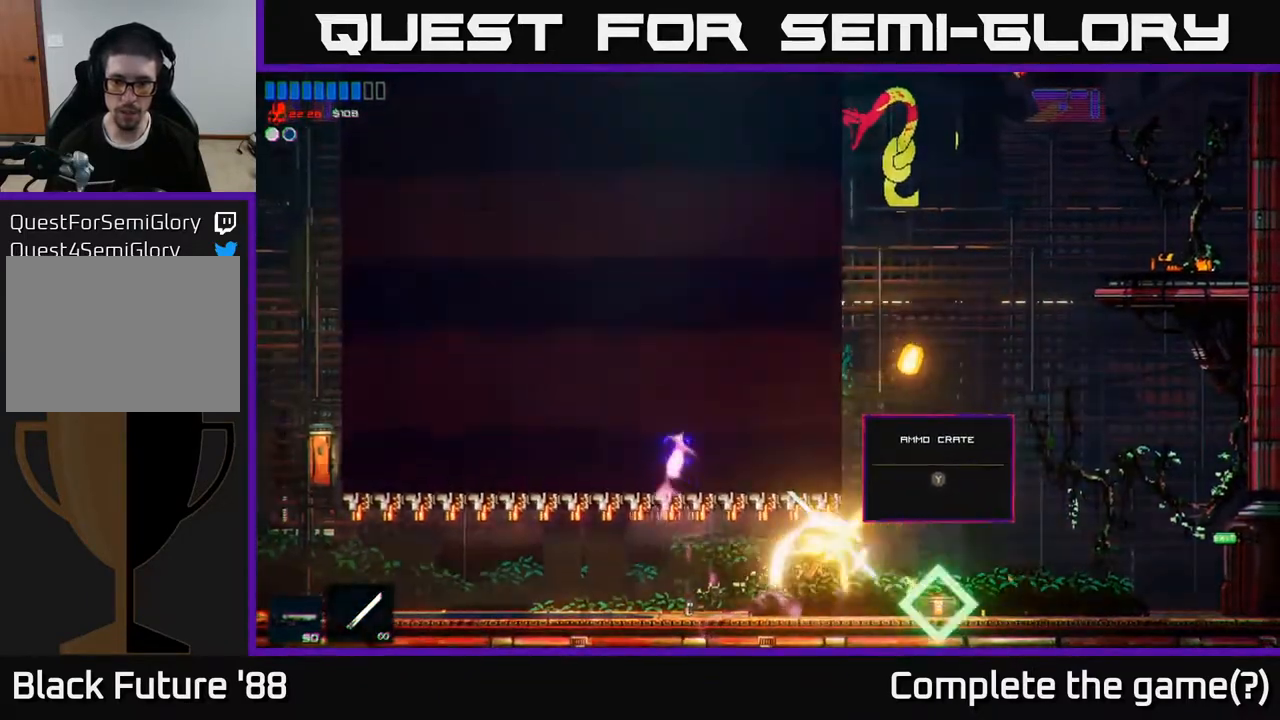
{"buttons": ["Y"], "left_stick": "right", "right_stick": "center", "events": [[233, "right_stick", "center"], [267, "left_stick", "left"], [383, "left_stick", "right"], [417, "Y", "down"]]}
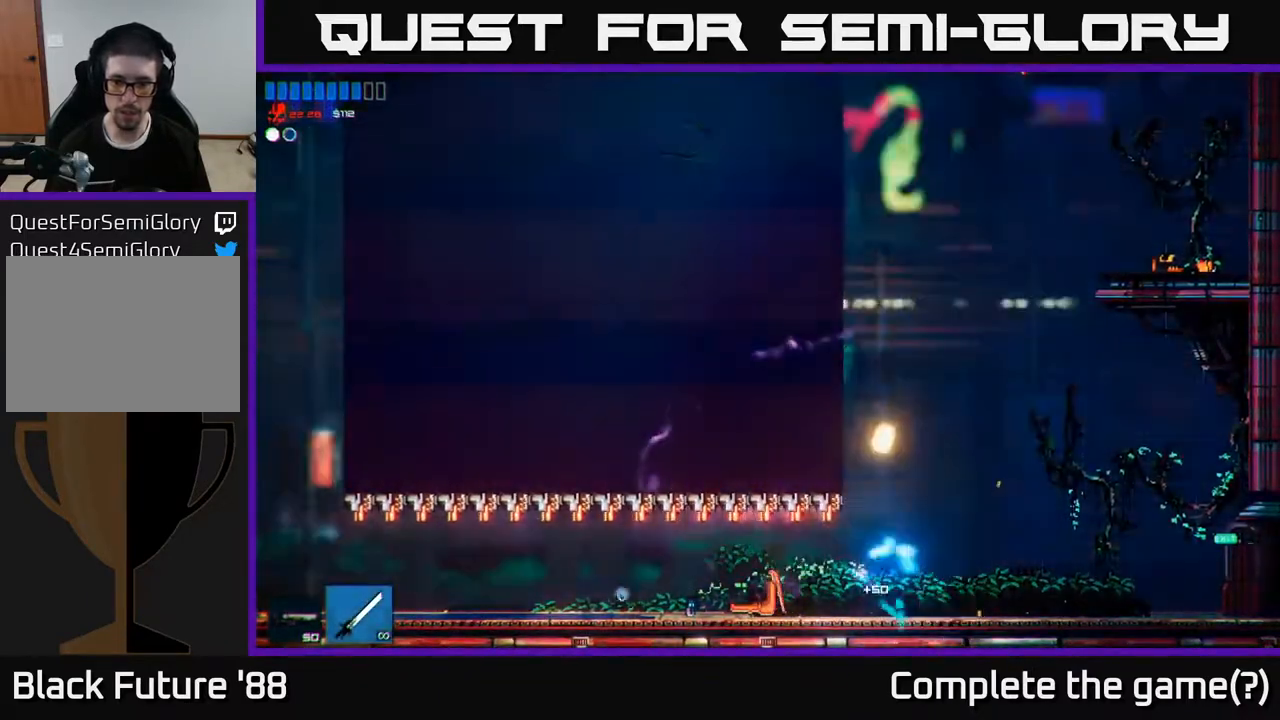
{"buttons": ["A"], "left_stick": "center", "right_stick": "up", "events": [[17, "Y", "up"], [283, "left_stick", "left"], [383, "right_stick", "up"], [400, "left_stick", "center"], [483, "A", "down"]]}
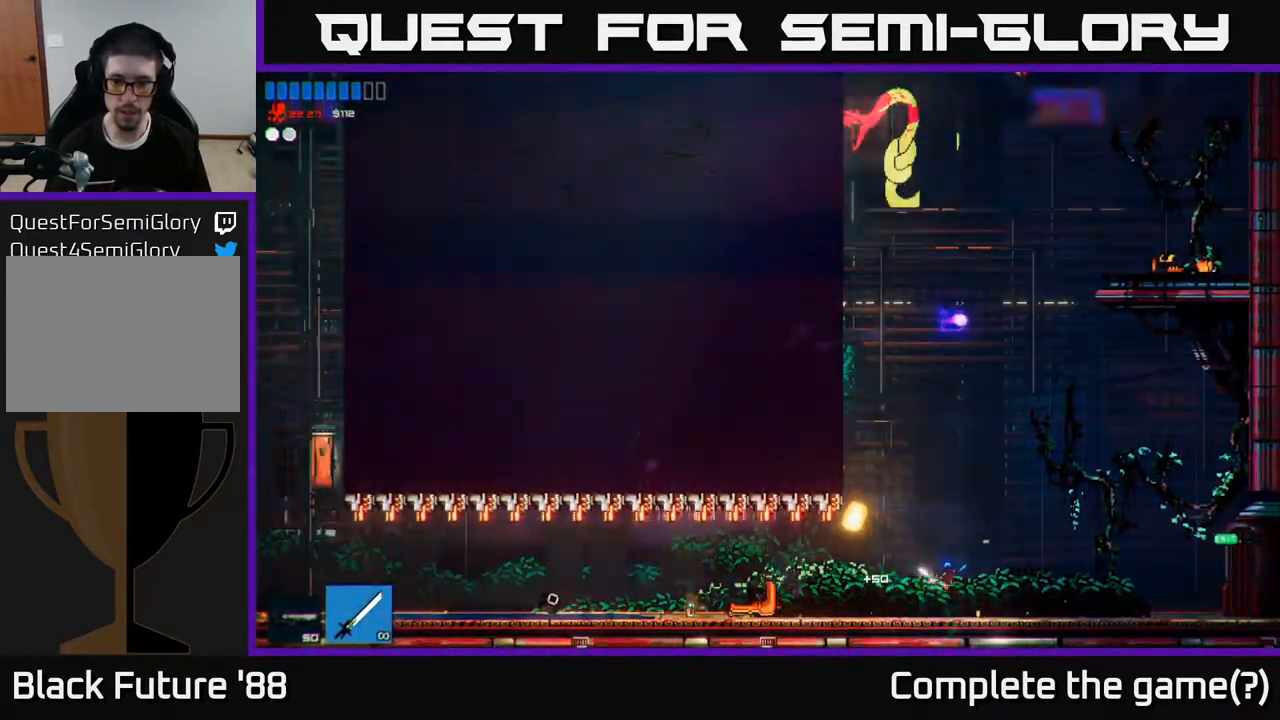
{"buttons": ["A"], "left_stick": "up", "right_stick": "up", "events": [[100, "left_stick", "right"], [183, "left_stick", "up-right"], [333, "A", "up"], [367, "left_stick", "up"], [500, "A", "down"]]}
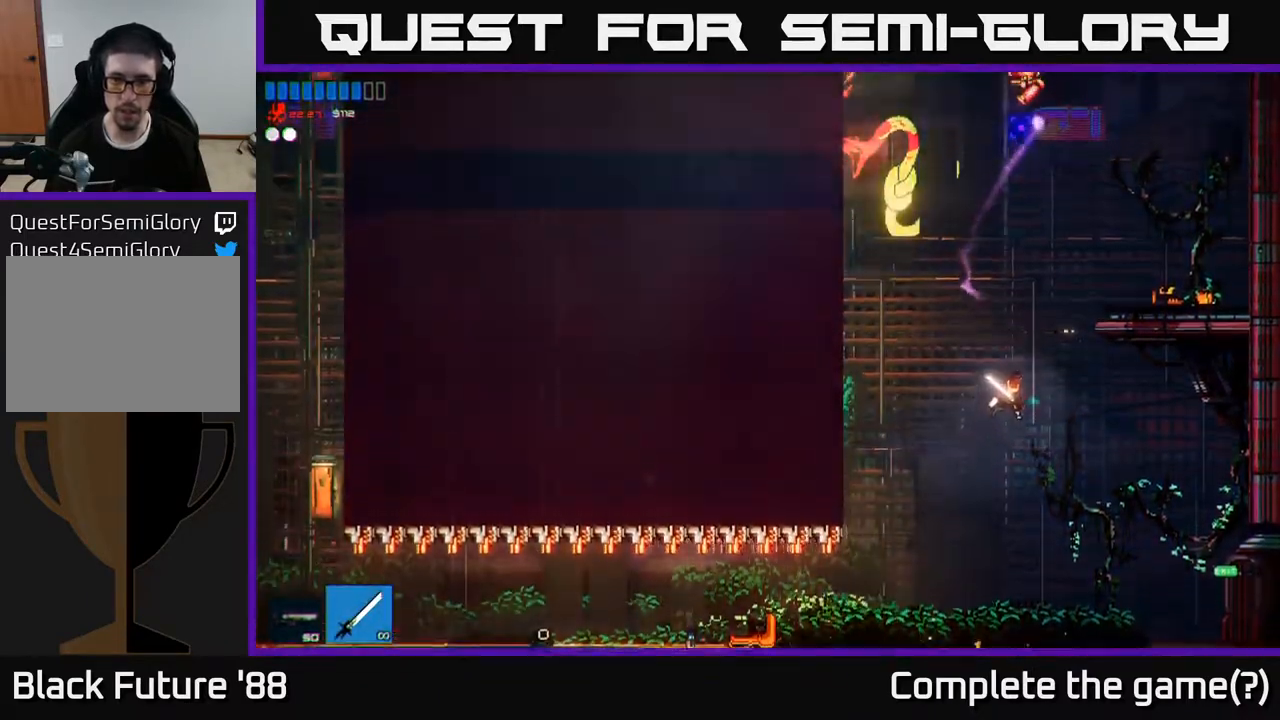
{"buttons": [], "left_stick": "up-right", "right_stick": "up", "events": [[67, "L1", "down"], [133, "A", "up"], [217, "R2", "down"], [267, "L1", "up"], [350, "R2", "up"], [367, "left_stick", "up-right"]]}
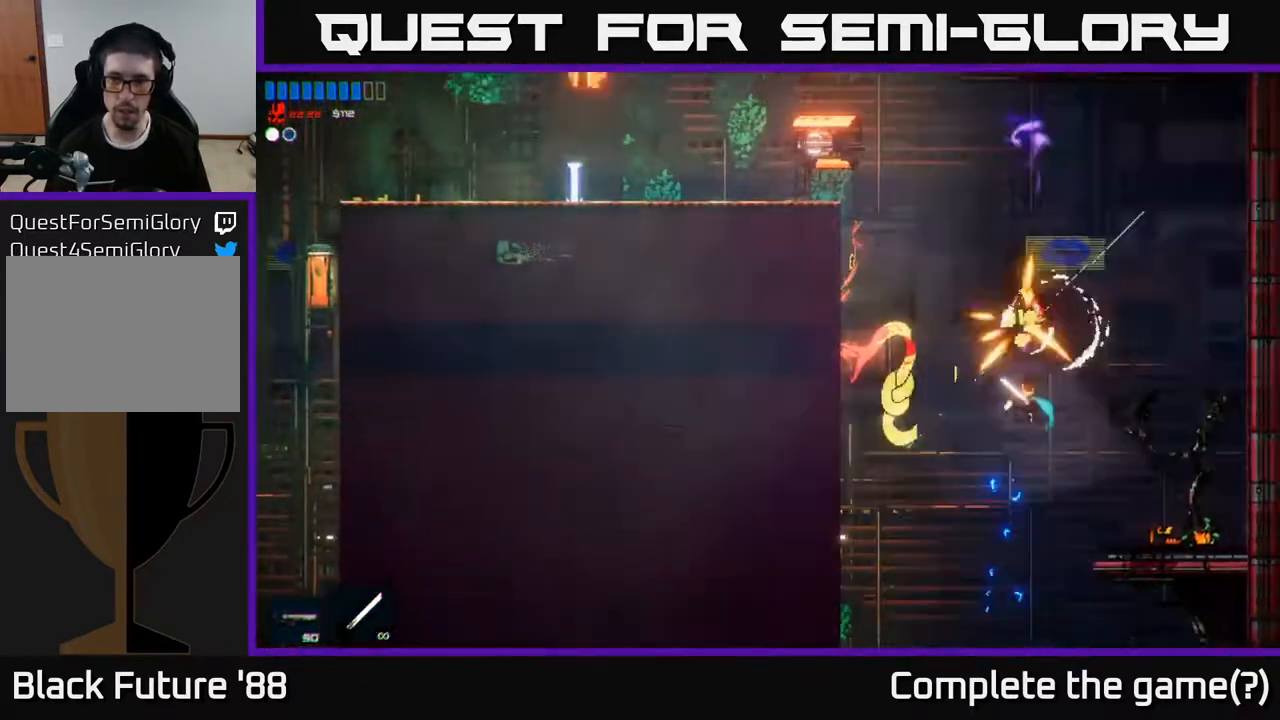
{"buttons": [], "left_stick": "left", "right_stick": "up", "events": [[383, "left_stick", "center"], [433, "left_stick", "left"]]}